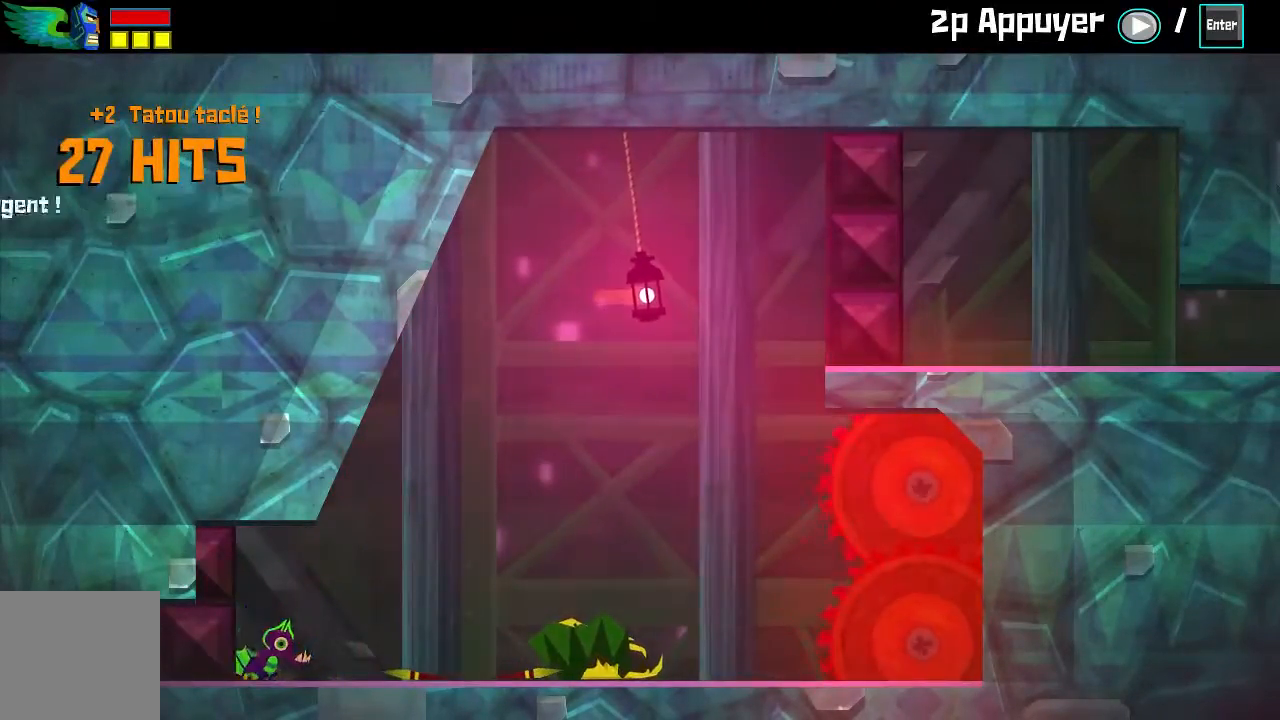
Gameplay with a controller (Xbox layout); each line is a JSON object with the inputs held at the frame after it. "events" lists button and stick changes between this image and that frame as [ms after this image, input, new state], when the widget could be followed in between. Not read: L1 L3 R1 R3 right_stick.
{"buttons": [], "left_stick": "right", "events": [[17, "X", "up"], [67, "left_stick", "left"], [367, "left_stick", "up-right"], [500, "left_stick", "right"]]}
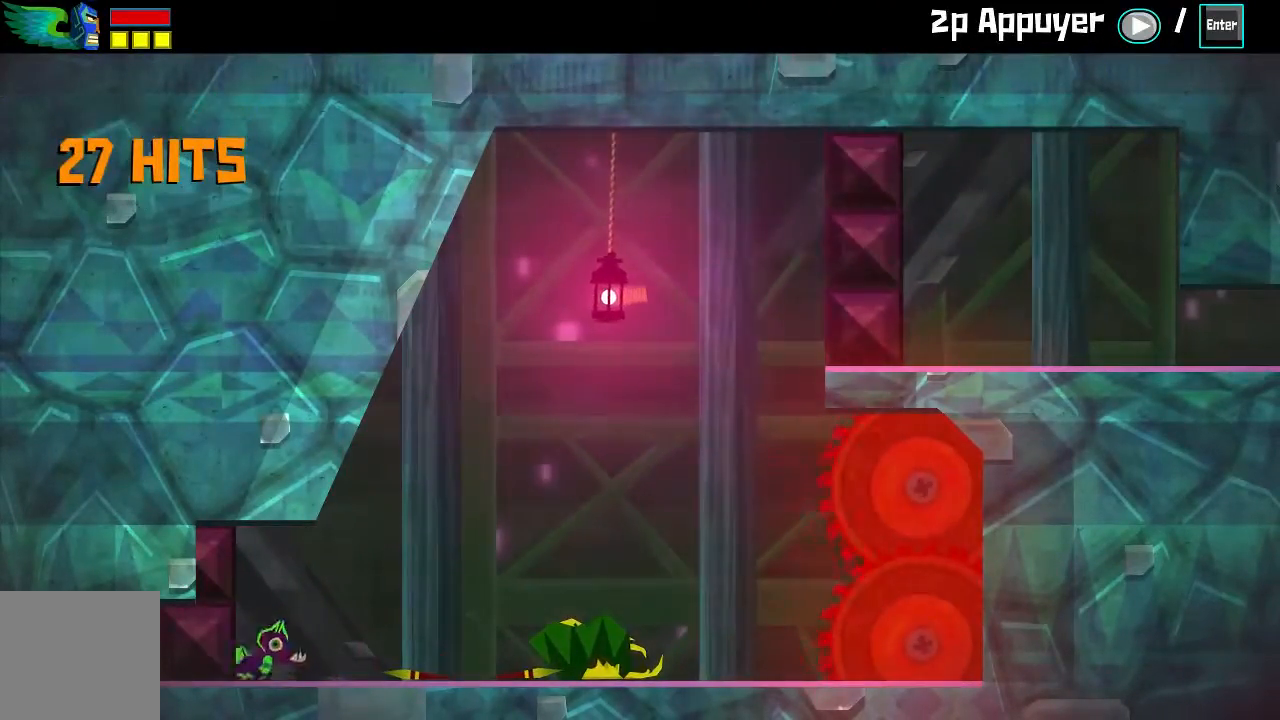
{"buttons": ["X"], "left_stick": "left", "events": [[233, "left_stick", "up-left"], [400, "left_stick", "right"], [433, "X", "down"], [483, "left_stick", "left"]]}
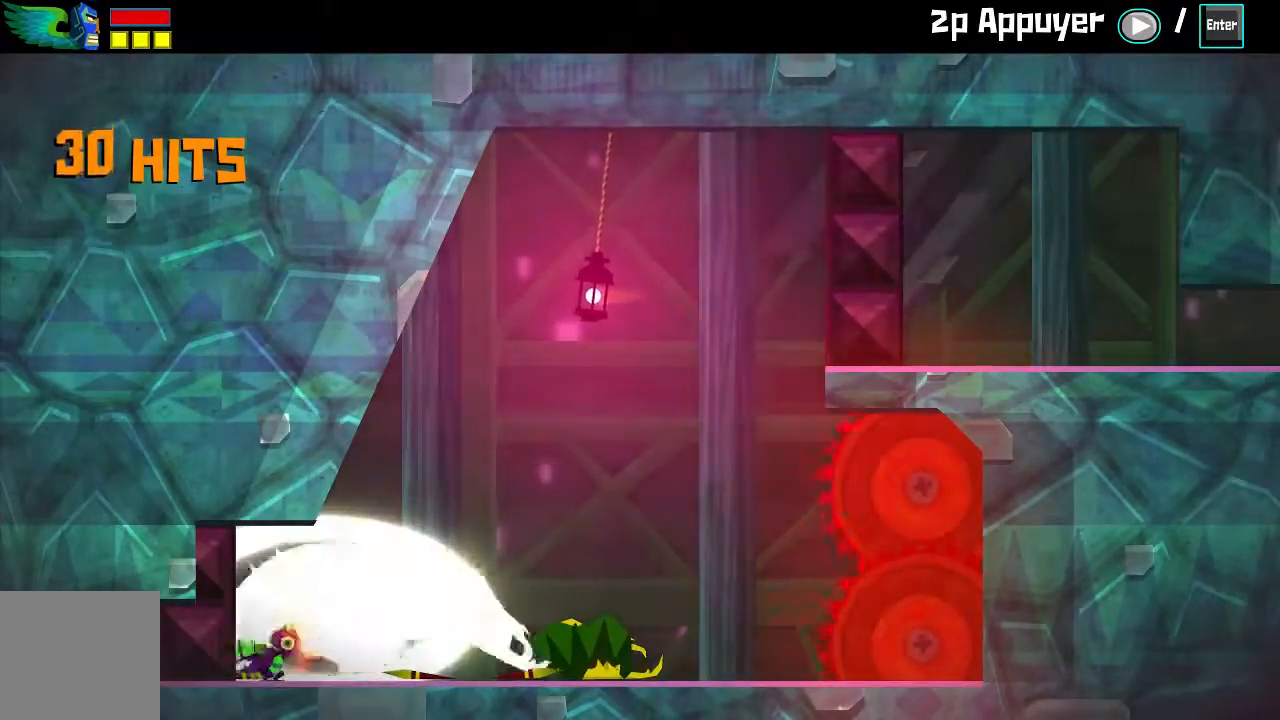
{"buttons": [], "left_stick": "right", "events": [[167, "left_stick", "right"], [200, "X", "up"]]}
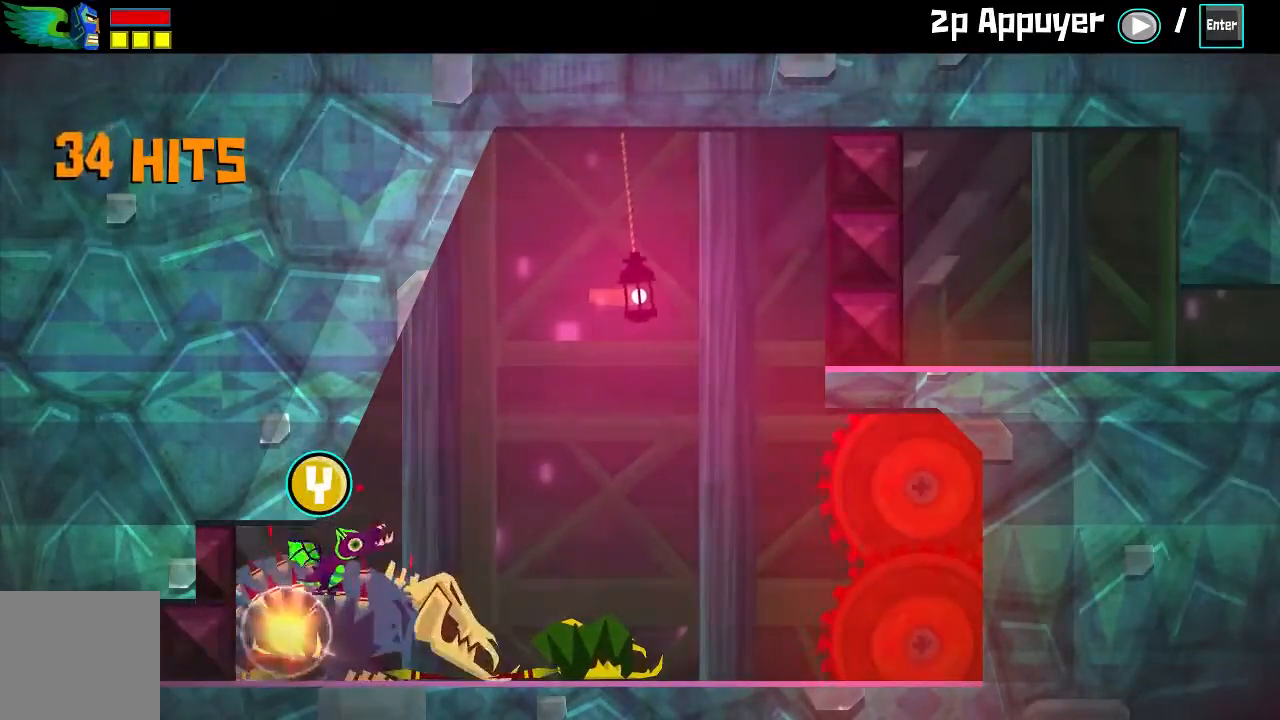
{"buttons": [], "left_stick": "center", "events": [[200, "X", "down"], [233, "left_stick", "center"], [500, "X", "up"]]}
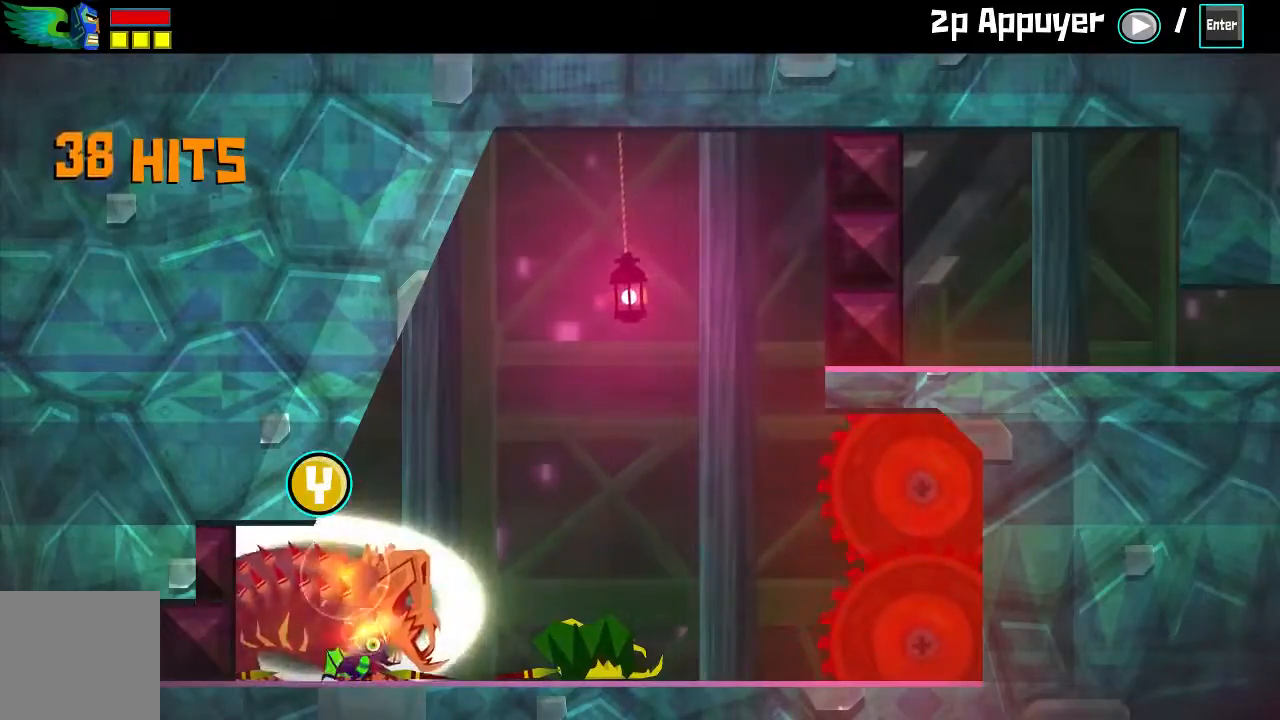
{"buttons": ["A"], "left_stick": "center", "events": [[300, "A", "down"]]}
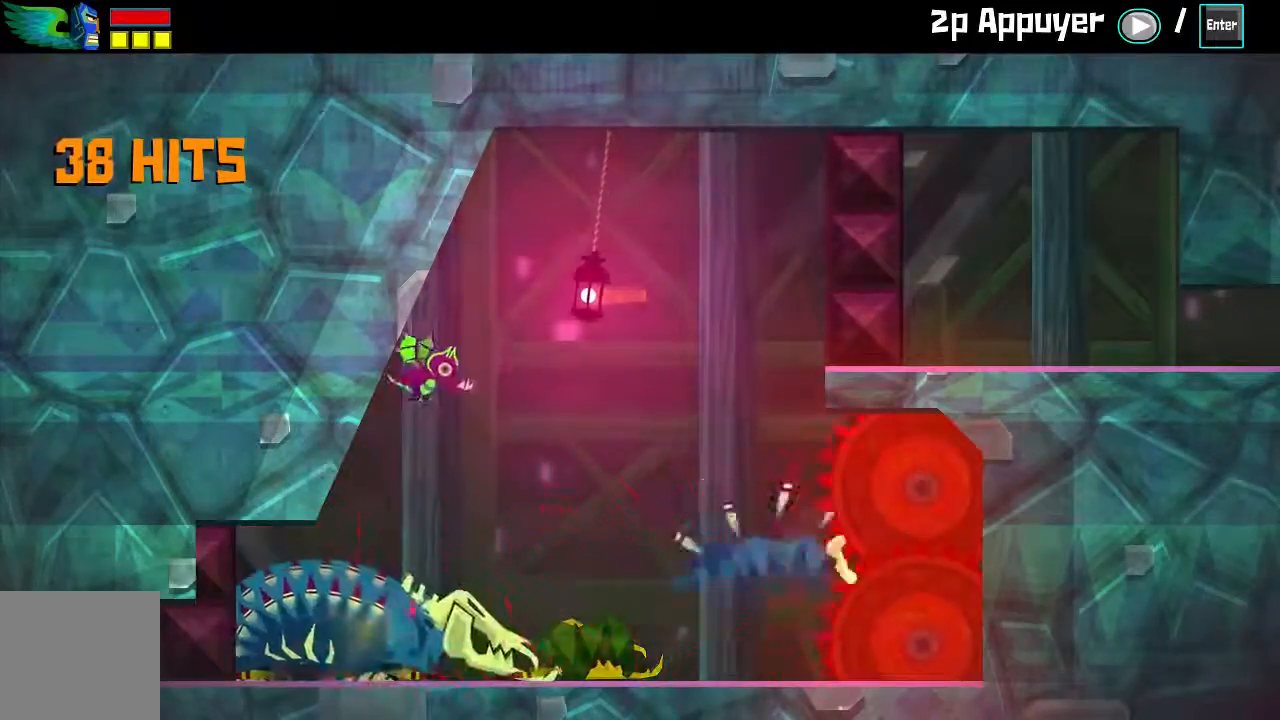
{"buttons": ["A"], "left_stick": "center", "events": [[33, "A", "up"], [483, "A", "down"]]}
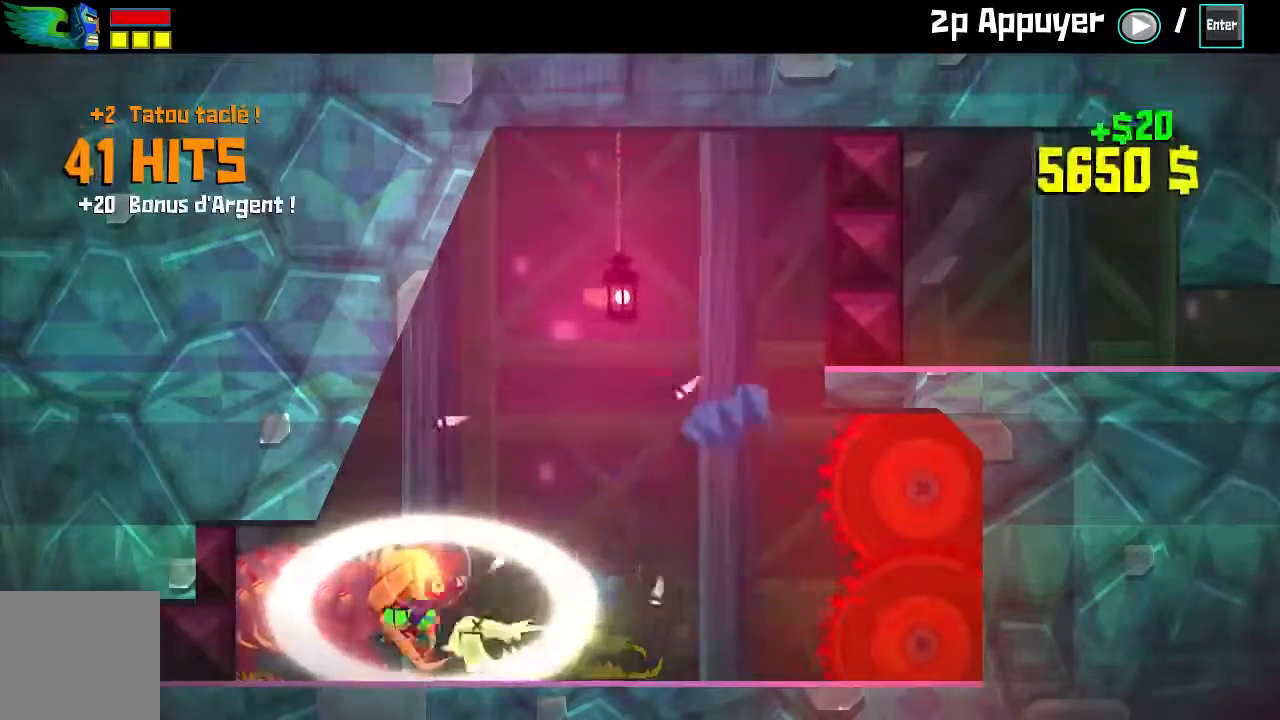
{"buttons": [], "left_stick": "center", "events": [[333, "A", "up"]]}
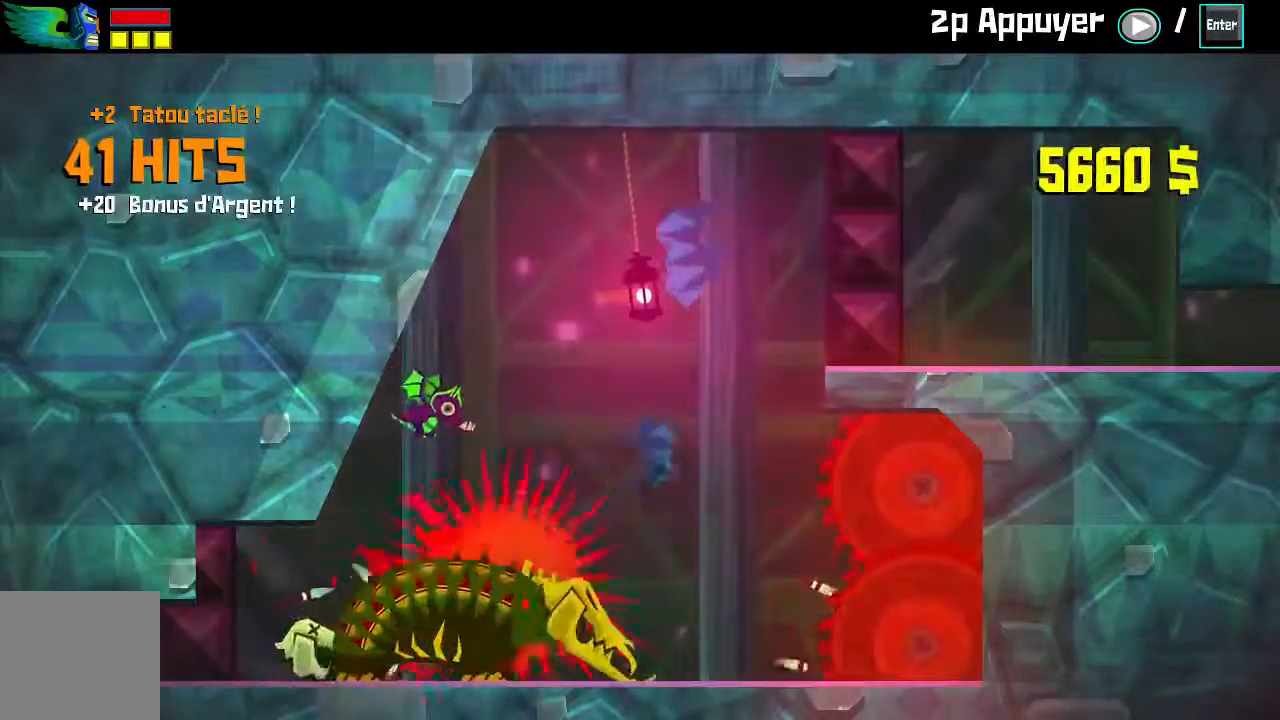
{"buttons": [], "left_stick": "right", "events": [[217, "left_stick", "left"], [417, "left_stick", "right"]]}
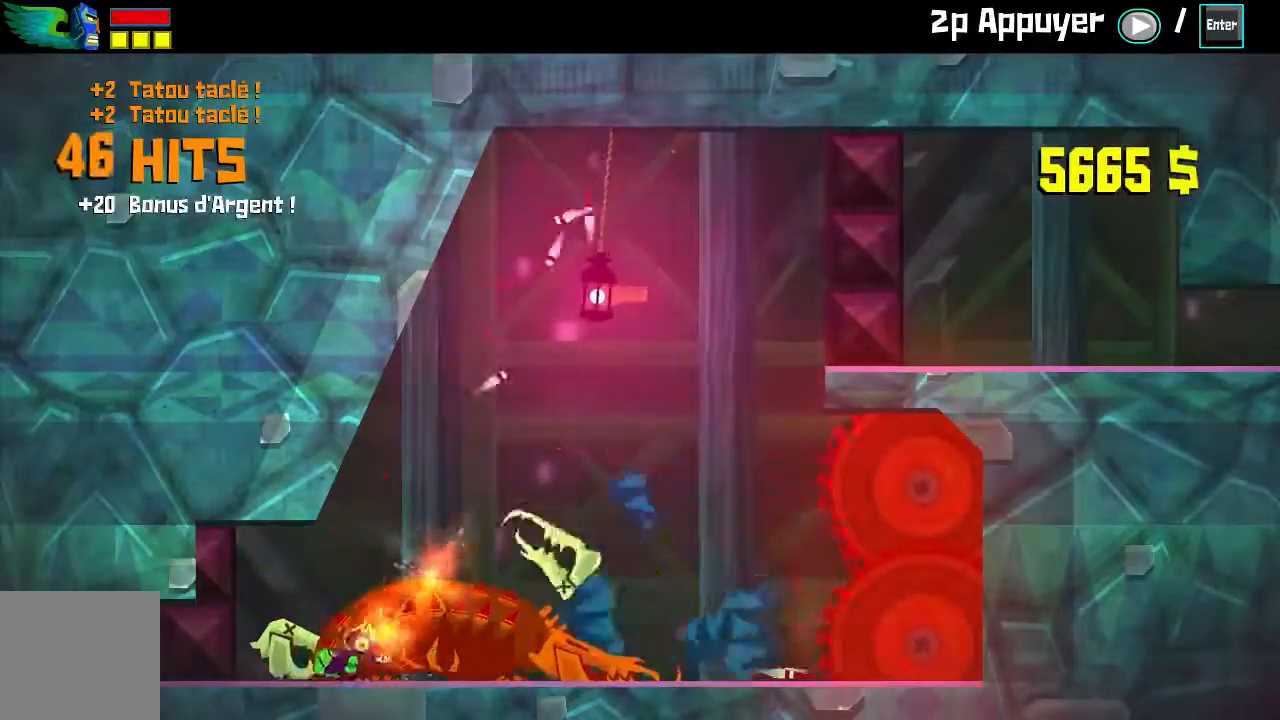
{"buttons": ["X"], "left_stick": "left", "events": [[83, "left_stick", "left"], [133, "X", "down"]]}
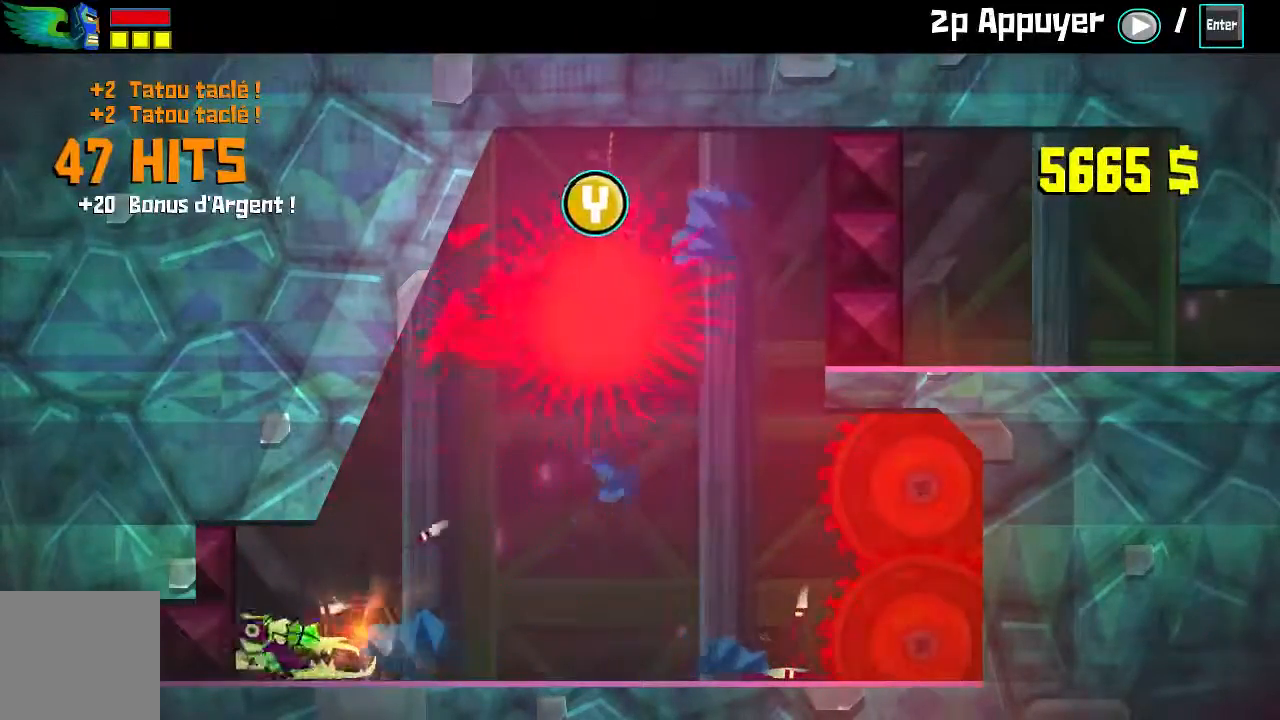
{"buttons": [], "left_stick": "center", "events": [[300, "left_stick", "right"], [383, "left_stick", "center"], [433, "X", "up"]]}
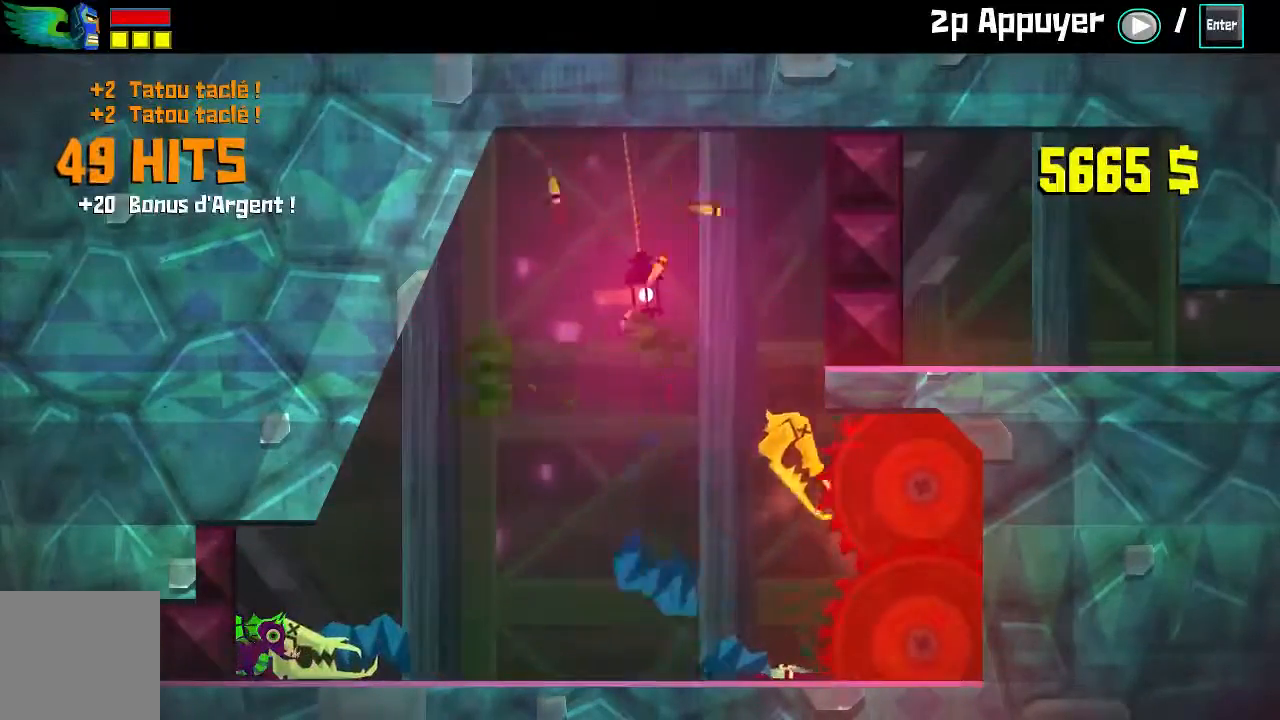
{"buttons": [], "left_stick": "center", "events": []}
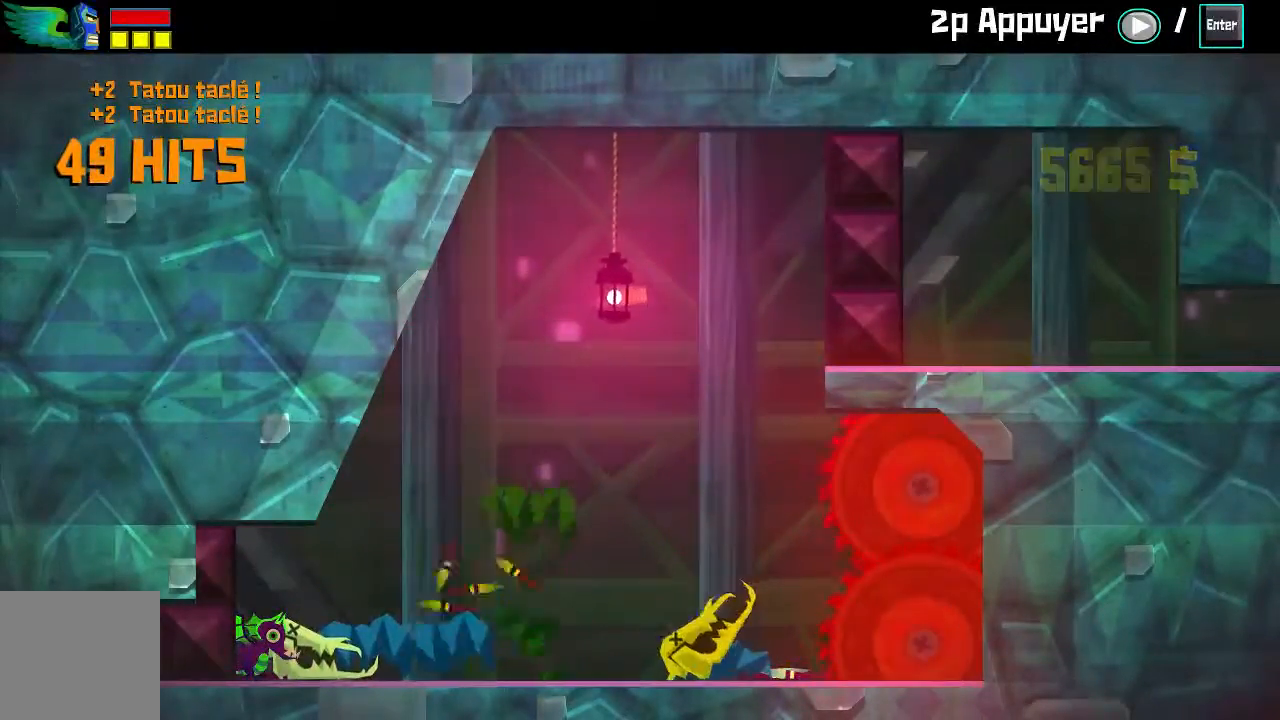
{"buttons": [], "left_stick": "center", "events": []}
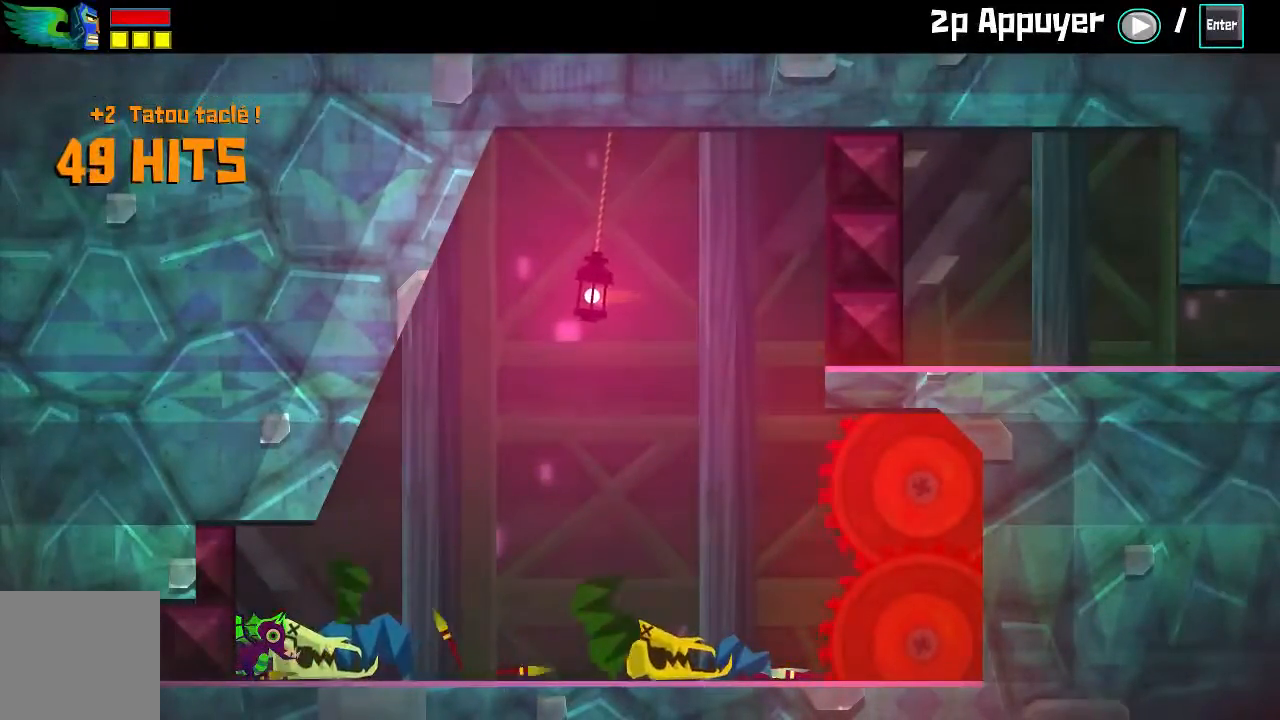
{"buttons": [], "left_stick": "center", "events": []}
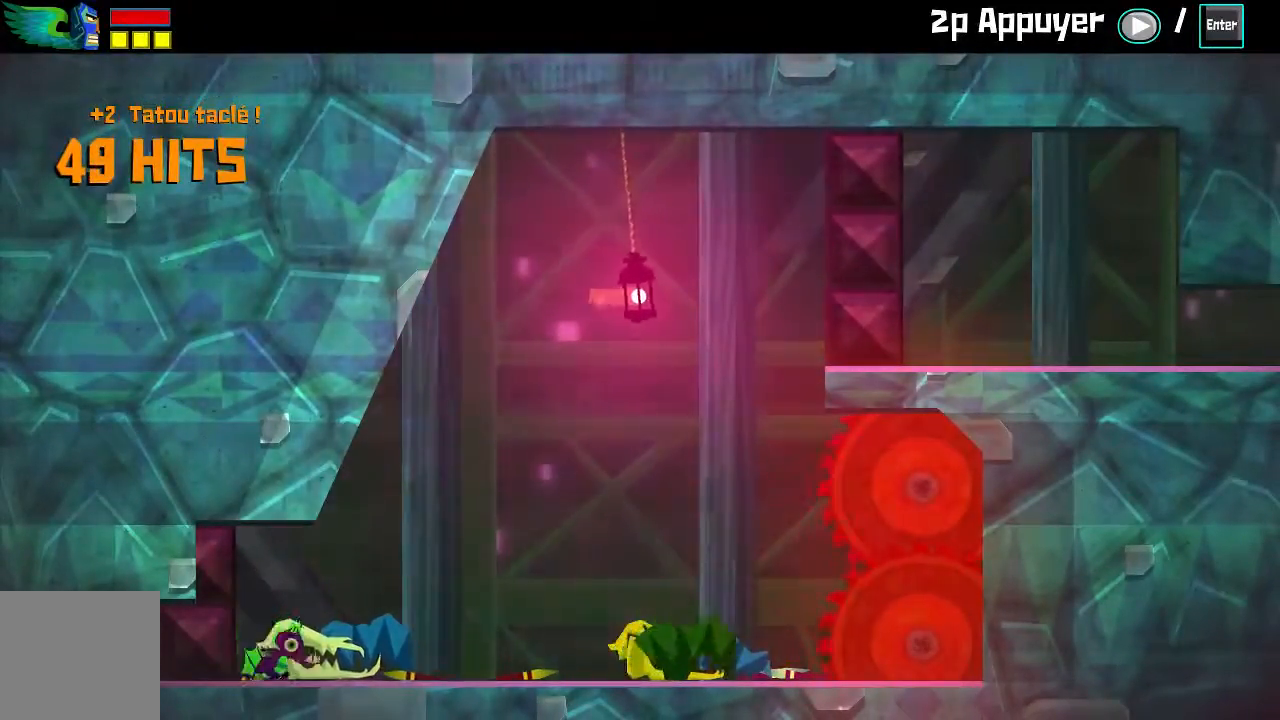
{"buttons": [], "left_stick": "center", "events": [[200, "left_stick", "left"], [433, "left_stick", "center"]]}
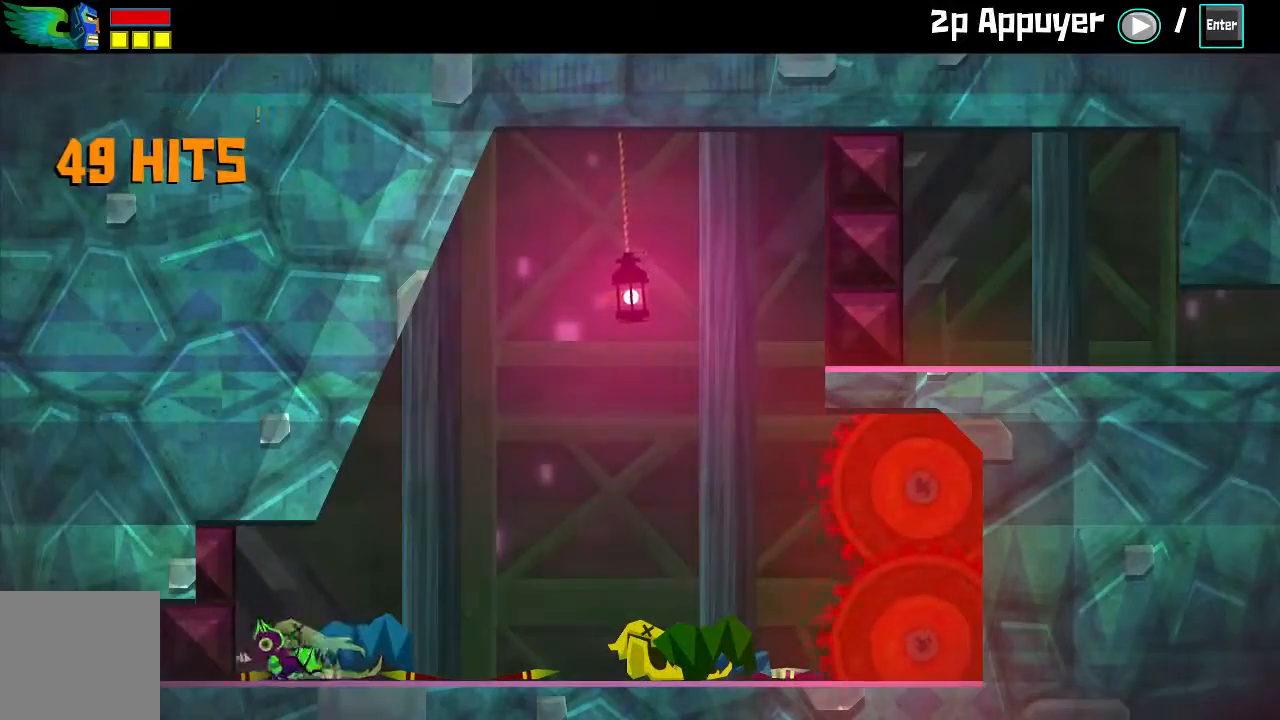
{"buttons": [], "left_stick": "center", "events": [[83, "X", "down"], [133, "left_stick", "right"], [233, "left_stick", "center"], [350, "X", "up"]]}
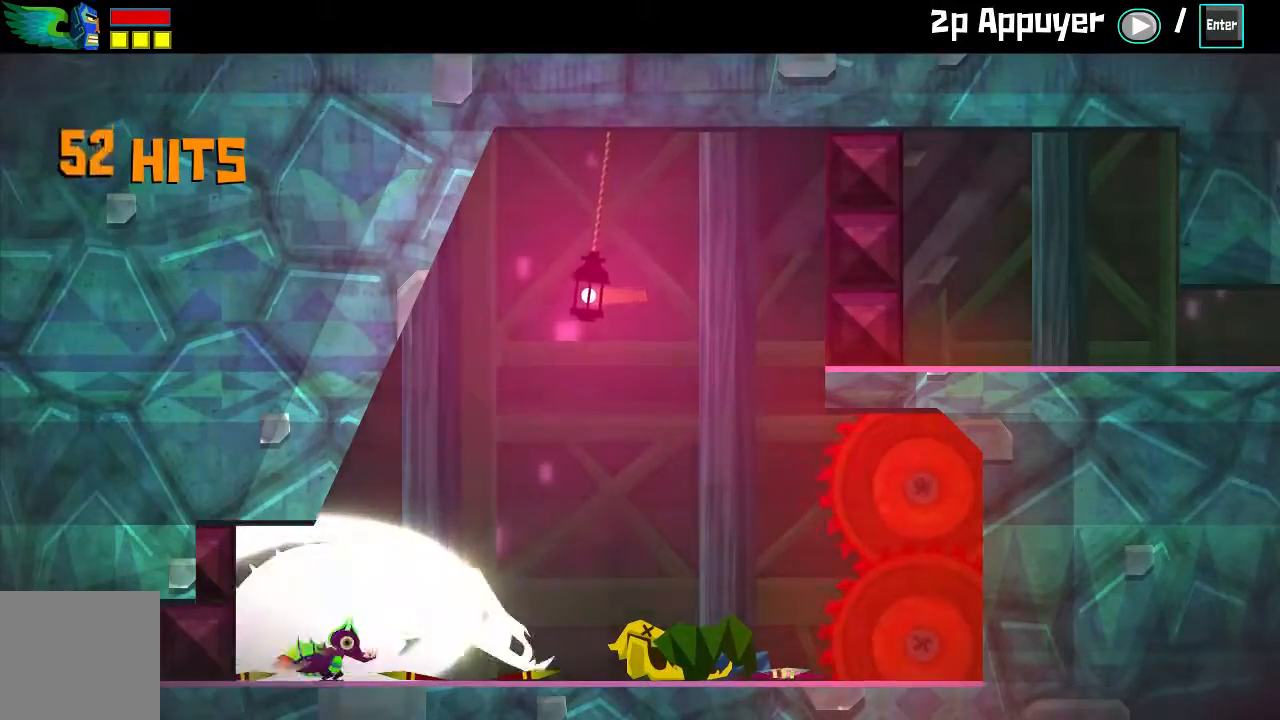
{"buttons": [], "left_stick": "center", "events": [[100, "X", "down"], [117, "left_stick", "left"], [267, "left_stick", "center"], [333, "X", "up"], [333, "left_stick", "right"], [500, "left_stick", "center"]]}
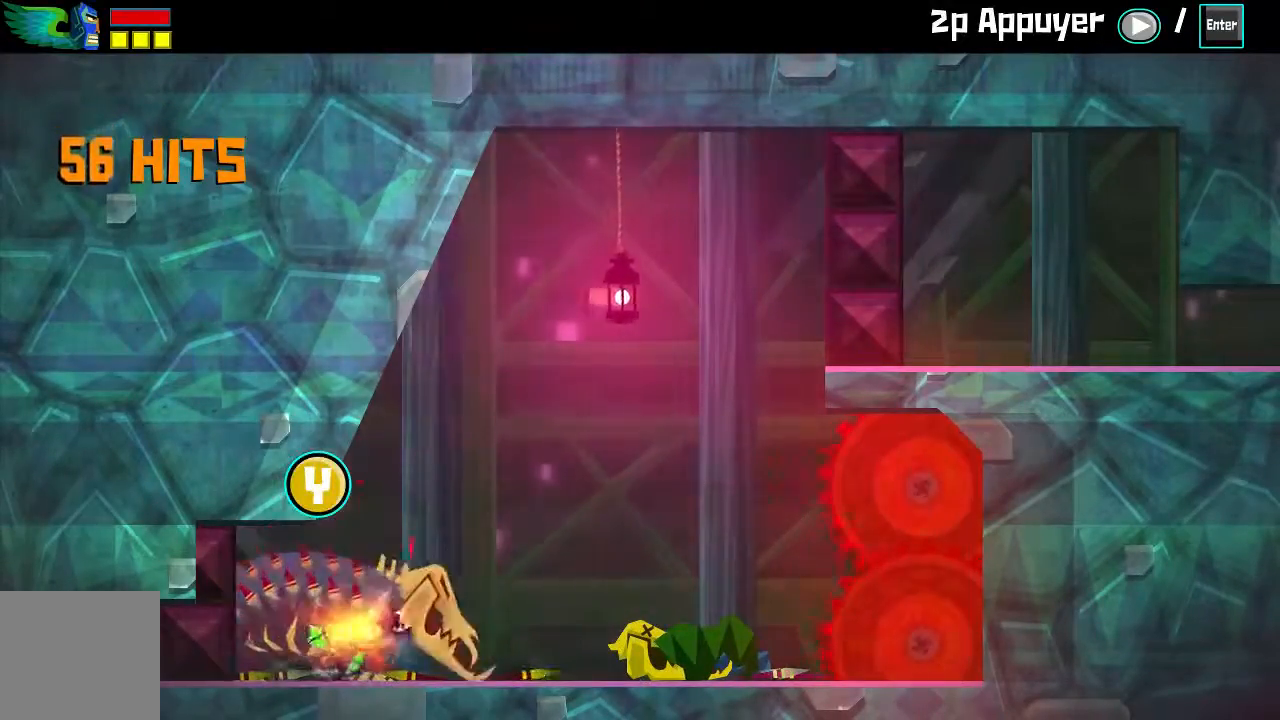
{"buttons": [], "left_stick": "center", "events": [[133, "X", "down"], [400, "X", "up"]]}
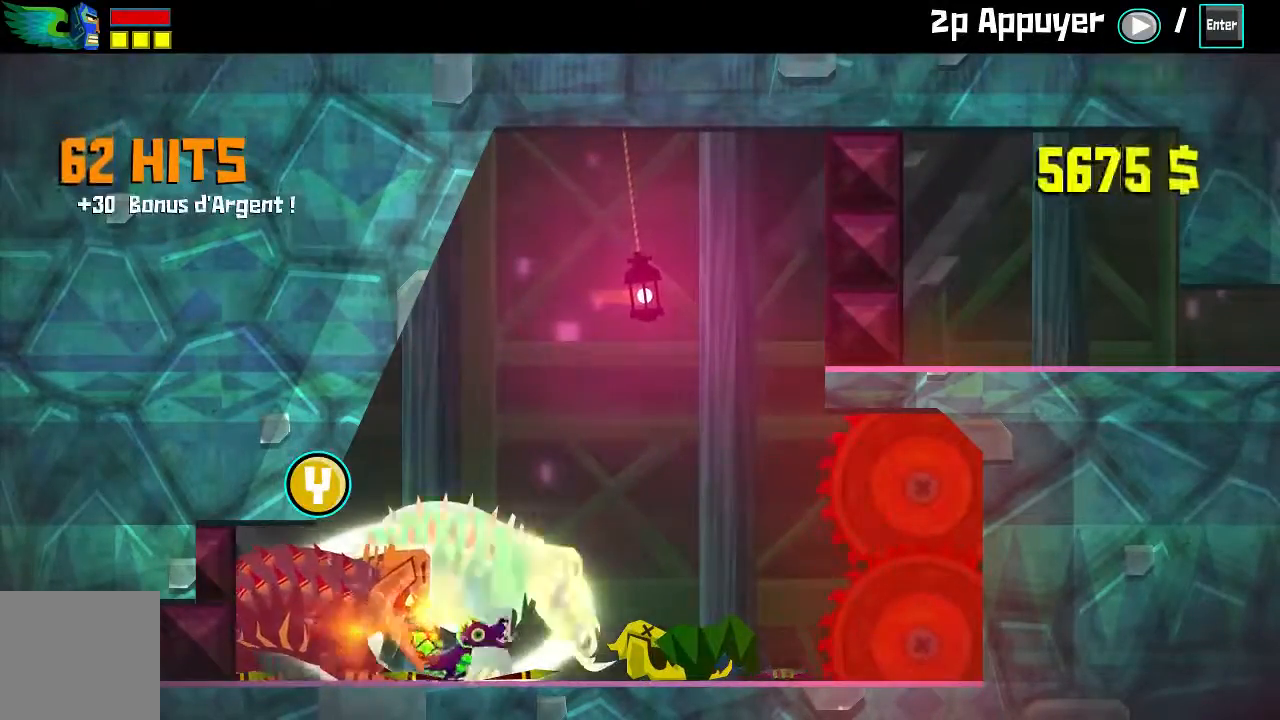
{"buttons": [], "left_stick": "center"}
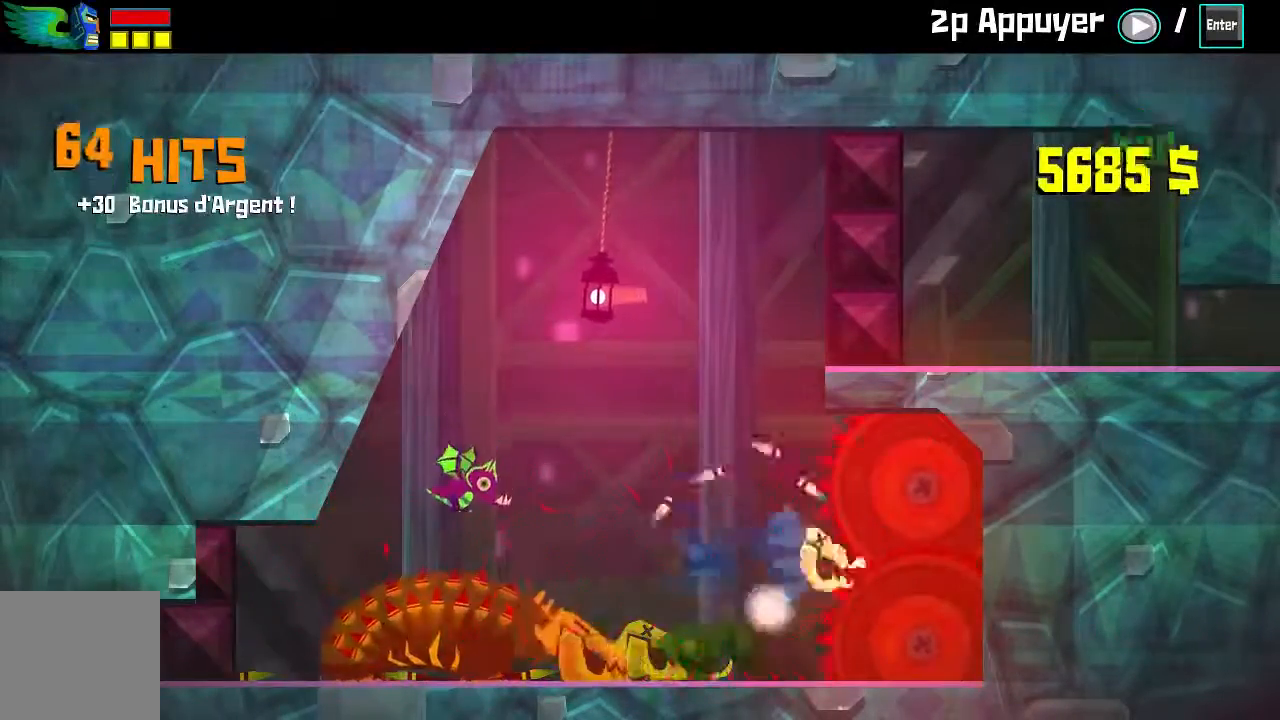
{"buttons": [], "left_stick": "left", "events": [[100, "left_stick", "left"], [200, "X", "down"], [483, "X", "up"]]}
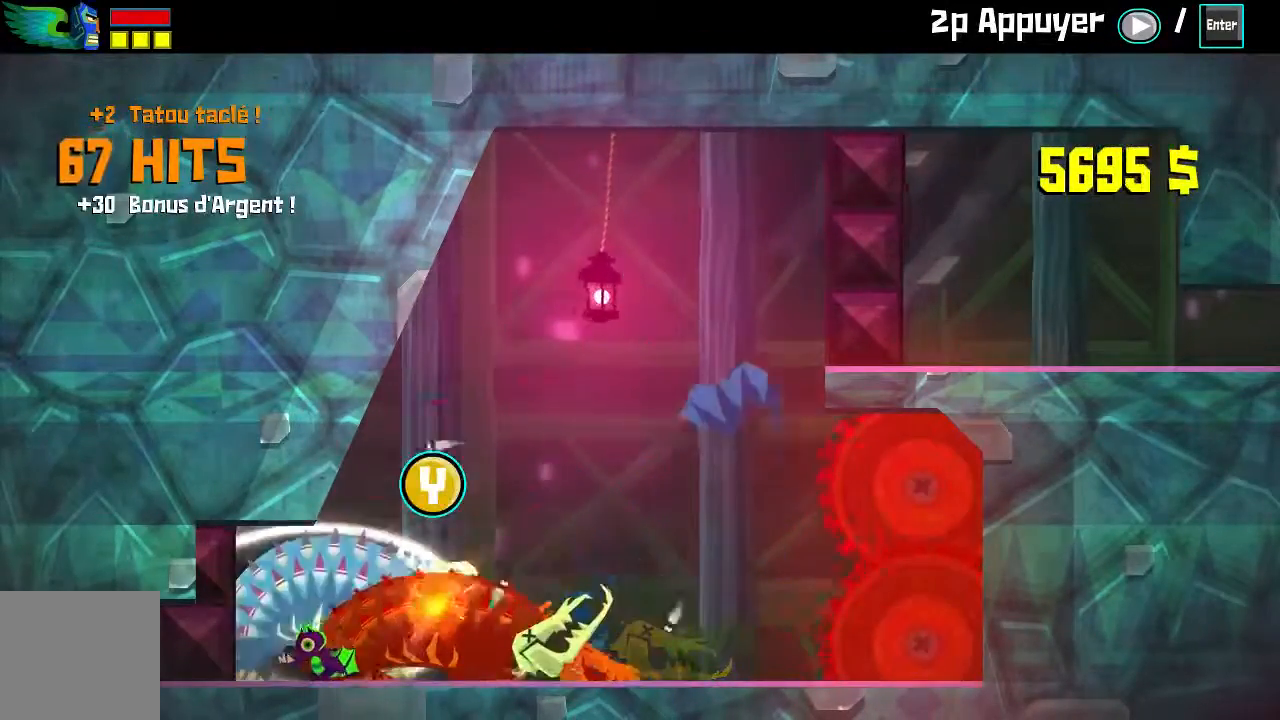
{"buttons": ["X"], "left_stick": "right", "events": [[217, "X", "down"], [250, "left_stick", "right"]]}
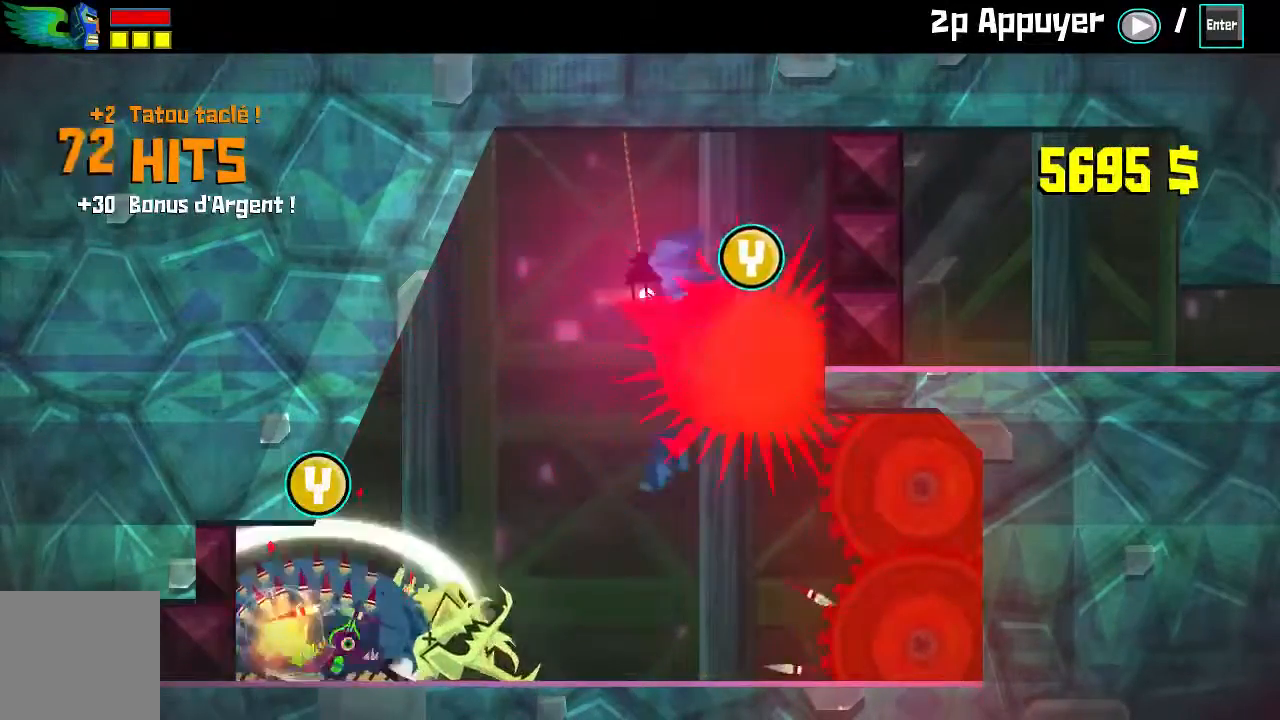
{"buttons": [], "left_stick": "center", "events": [[150, "left_stick", "up-right"], [267, "X", "up"], [267, "left_stick", "center"]]}
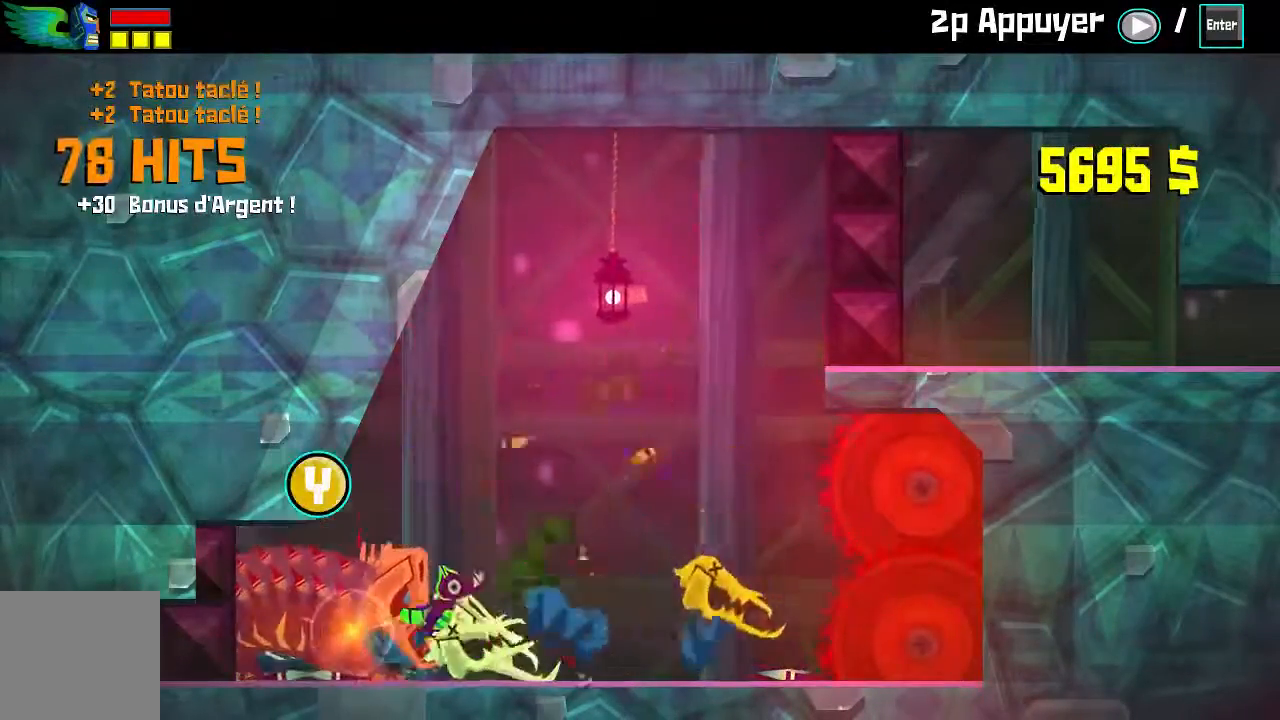
{"buttons": [], "left_stick": "center", "events": [[33, "A", "down"], [300, "A", "up"]]}
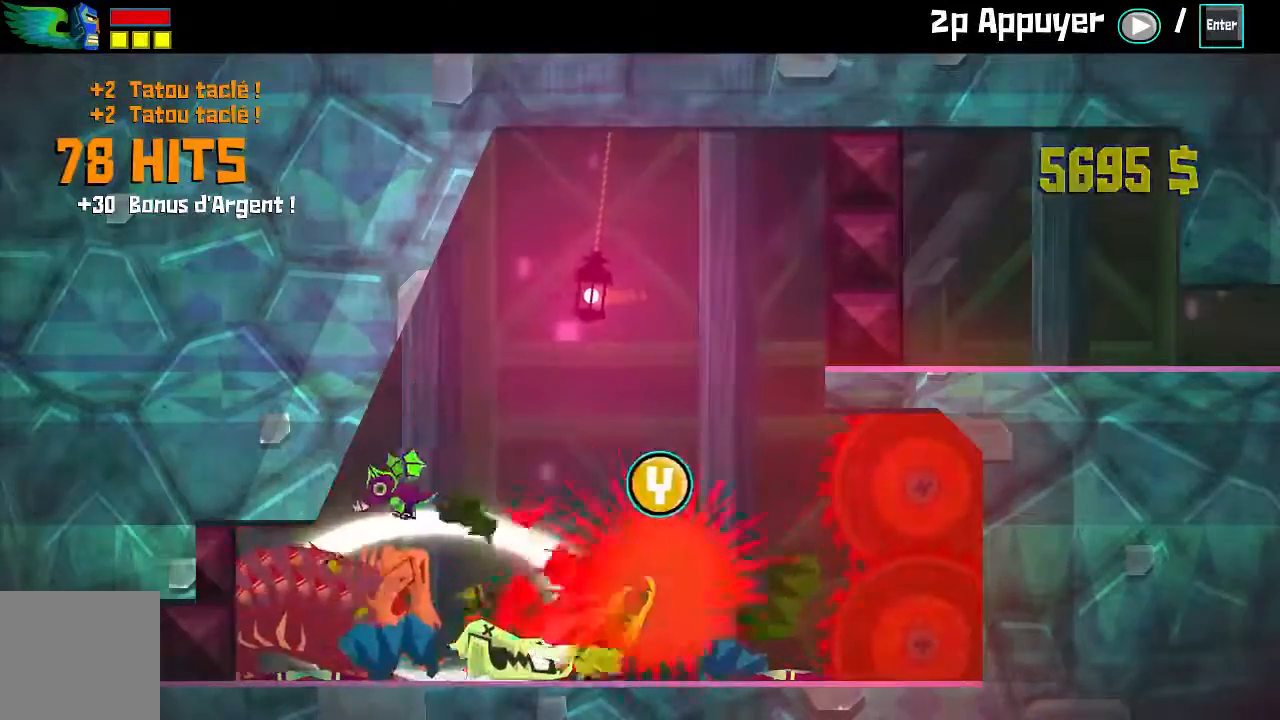
{"buttons": ["A"], "left_stick": "center", "events": [[117, "left_stick", "right"], [317, "left_stick", "center"], [350, "A", "down"]]}
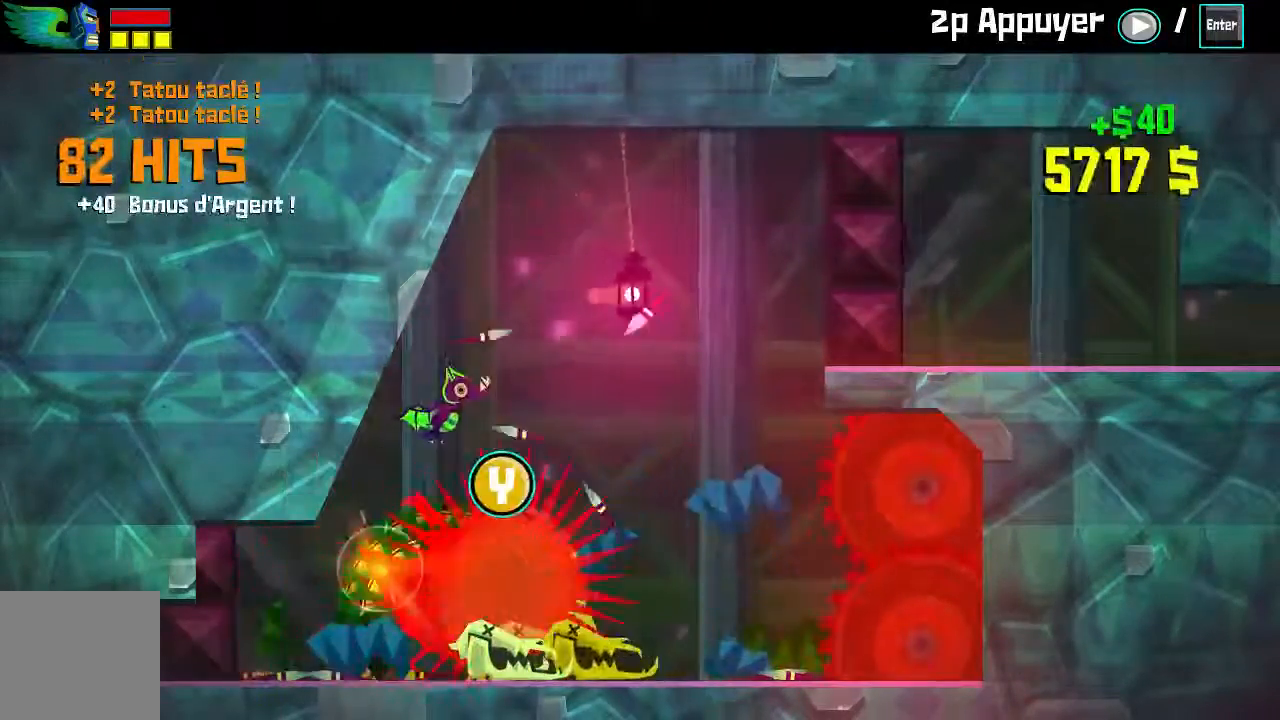
{"buttons": ["X"], "left_stick": "left", "events": [[100, "A", "up"], [333, "left_stick", "left"], [383, "X", "down"]]}
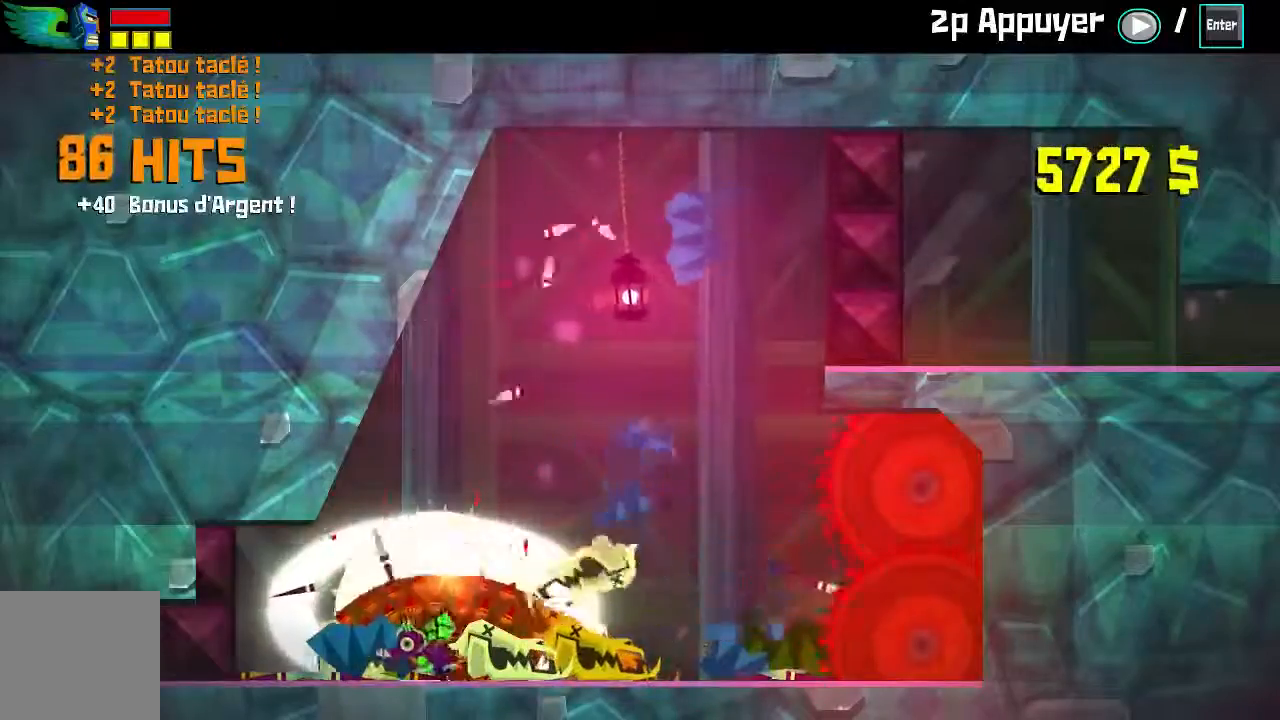
{"buttons": ["X"], "left_stick": "left", "events": [[133, "X", "up"], [233, "left_stick", "right"], [333, "left_stick", "left"], [400, "X", "down"]]}